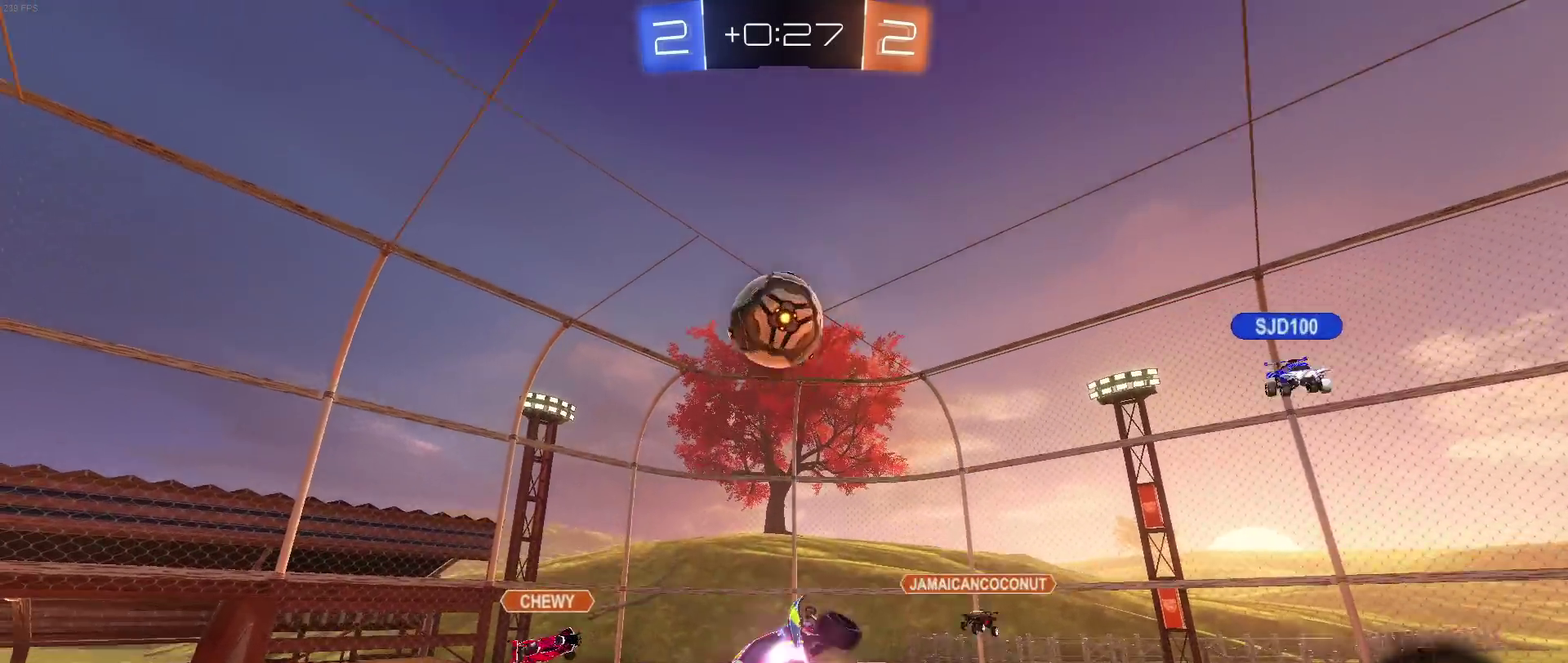
Gameplay with a controller (PlayStation layout); each line is a JSON object with the inputs held at the frame after it. "events" lists button and stick changes between this image and that frame as [ms after this image, input, new state], when the widget could be followed in between. Not read: L3 R2 R3.
{"buttons": [], "left_stick": "right", "right_stick": "center", "events": [[67, "left_stick", "down-right"], [217, "left_stick", "right"], [467, "R1", "up"]]}
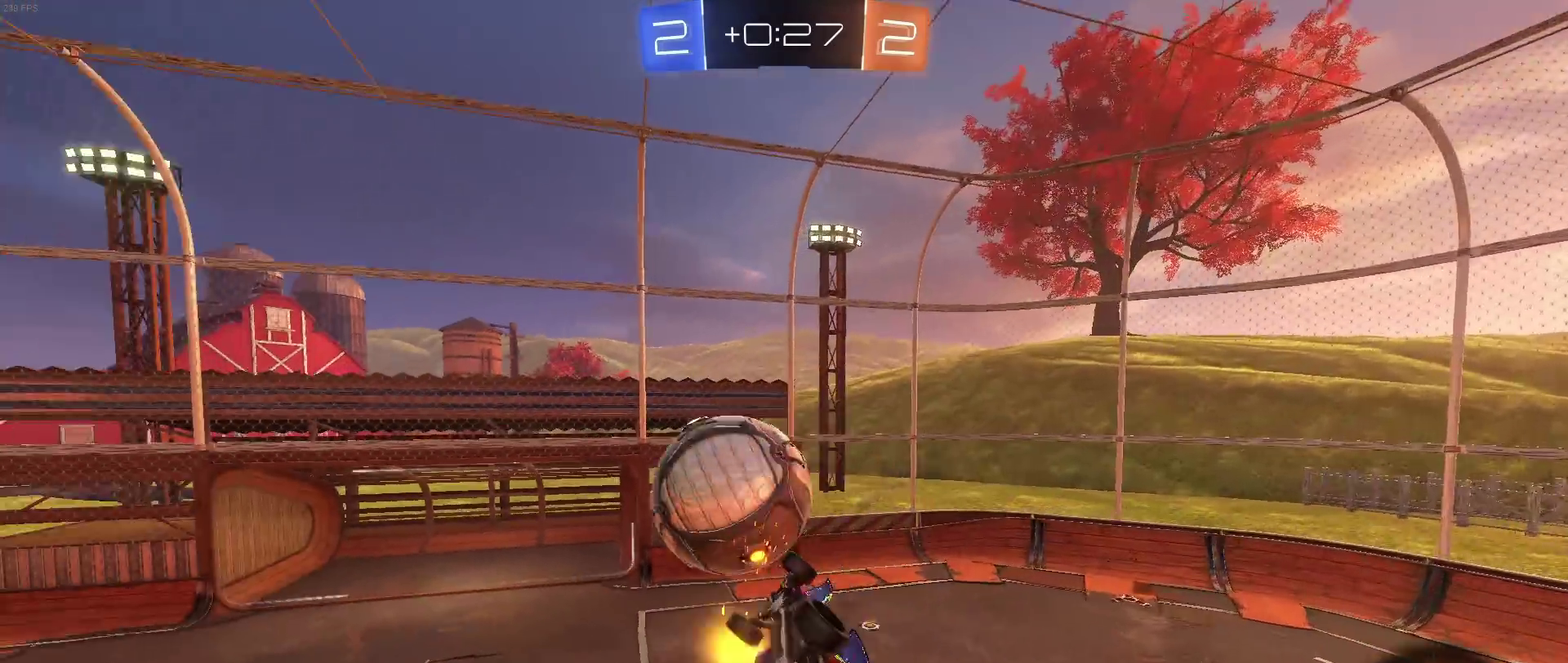
{"buttons": [], "left_stick": "center", "right_stick": "center", "events": [[83, "left_stick", "center"], [233, "left_stick", "left"], [333, "left_stick", "center"]]}
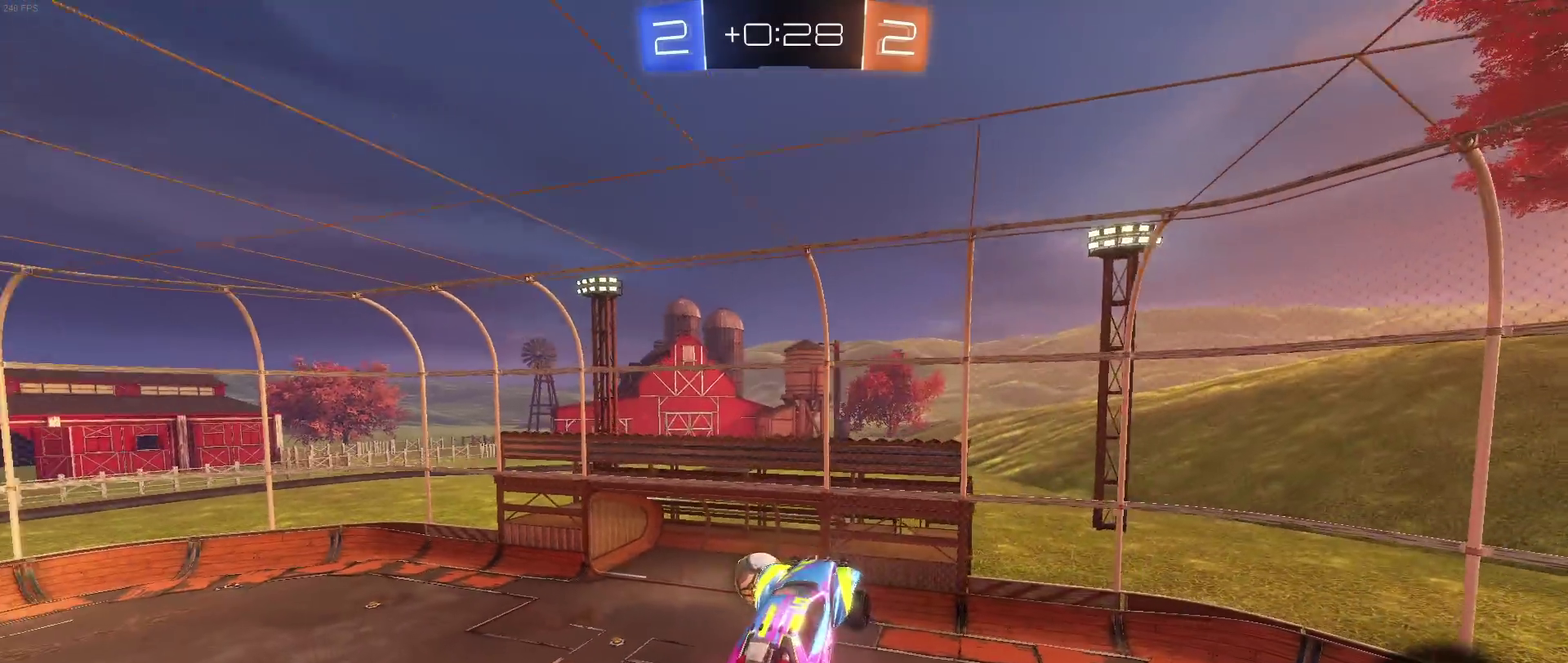
{"buttons": [], "left_stick": "center", "right_stick": "center", "events": [[100, "left_stick", "up"], [100, "right_stick", "down"], [267, "right_stick", "center"], [283, "left_stick", "center"]]}
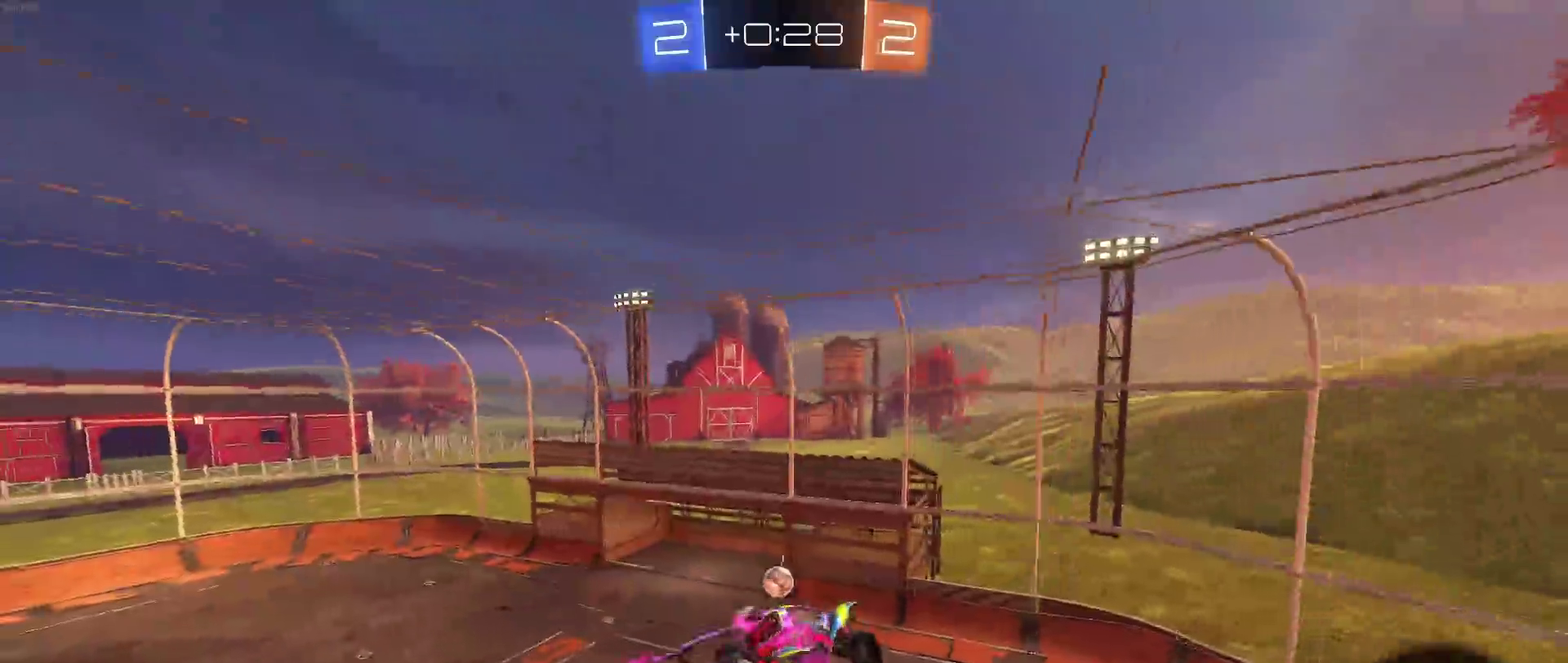
{"buttons": [], "left_stick": "center", "right_stick": "center", "events": []}
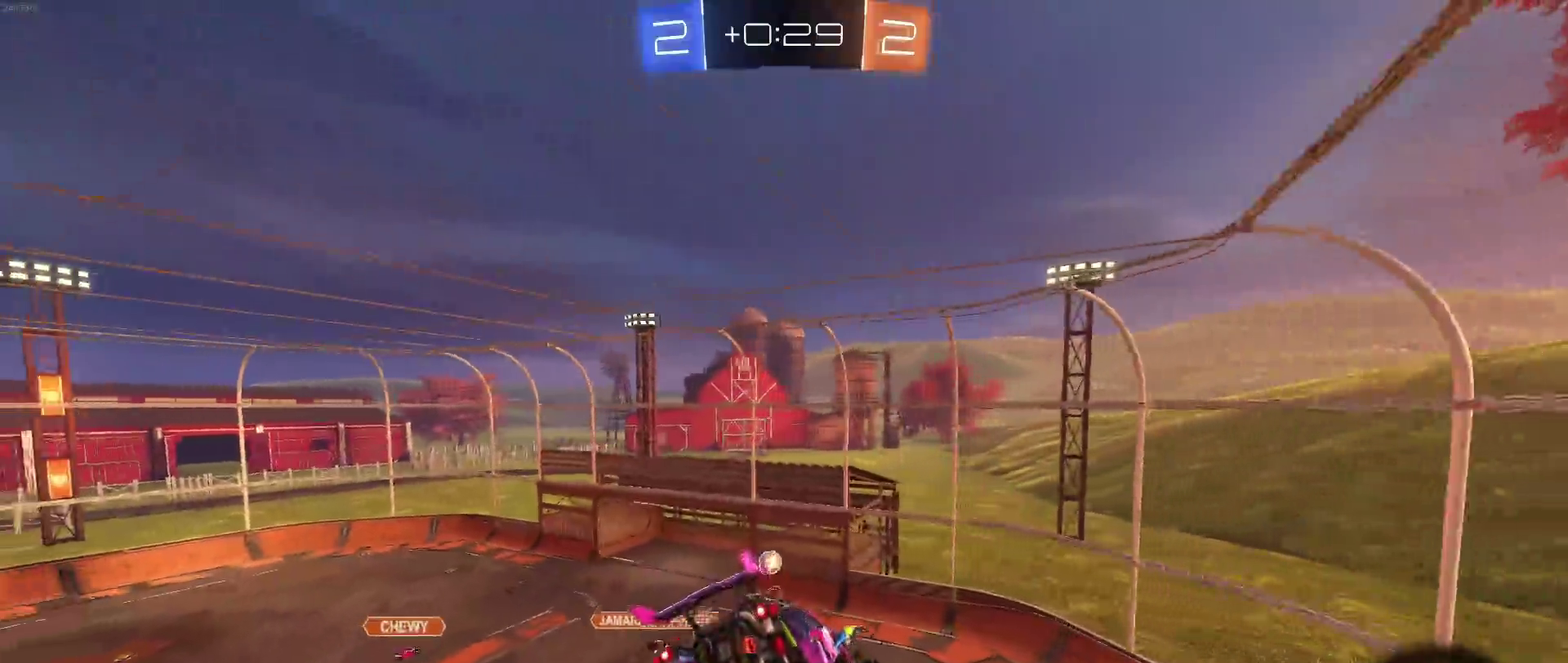
{"buttons": [], "left_stick": "left", "right_stick": "center", "events": [[17, "left_stick", "left"], [33, "SQUARE", "down"], [200, "SQUARE", "up"]]}
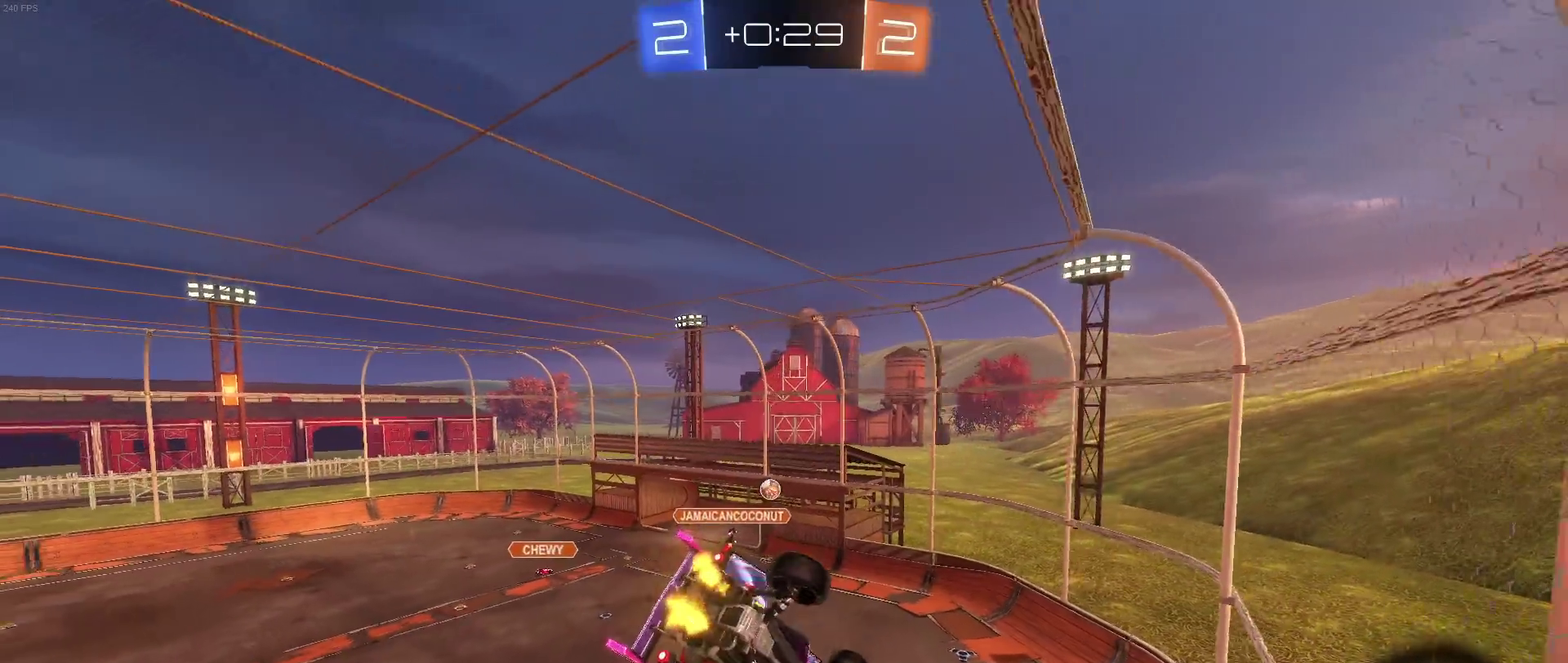
{"buttons": [], "left_stick": "left", "right_stick": "center", "events": [[17, "left_stick", "center"], [217, "left_stick", "left"], [283, "TRIANGLE", "down"], [367, "TRIANGLE", "up"]]}
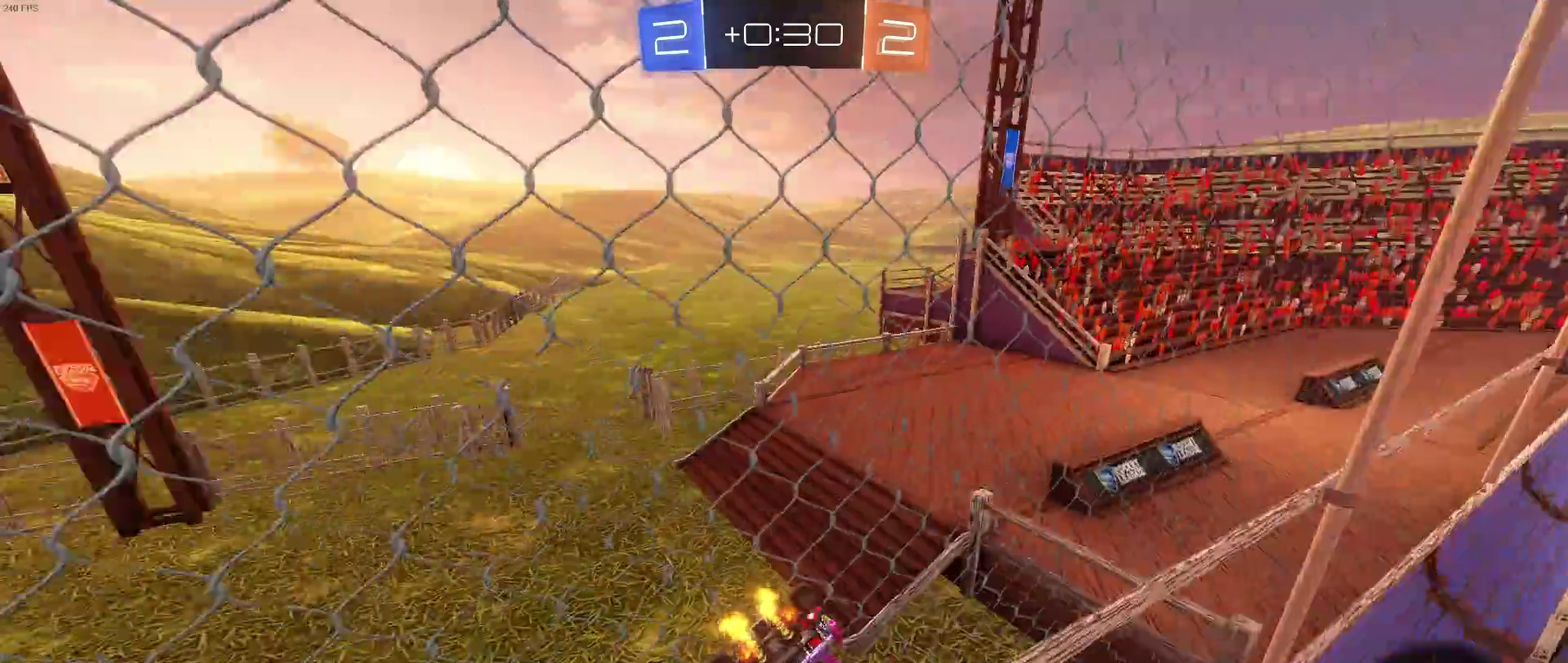
{"buttons": ["SQUARE"], "left_stick": "down-left", "right_stick": "center", "events": [[100, "left_stick", "center"], [233, "left_stick", "down-left"], [317, "CROSS", "down"], [450, "SQUARE", "down"], [467, "CROSS", "up"]]}
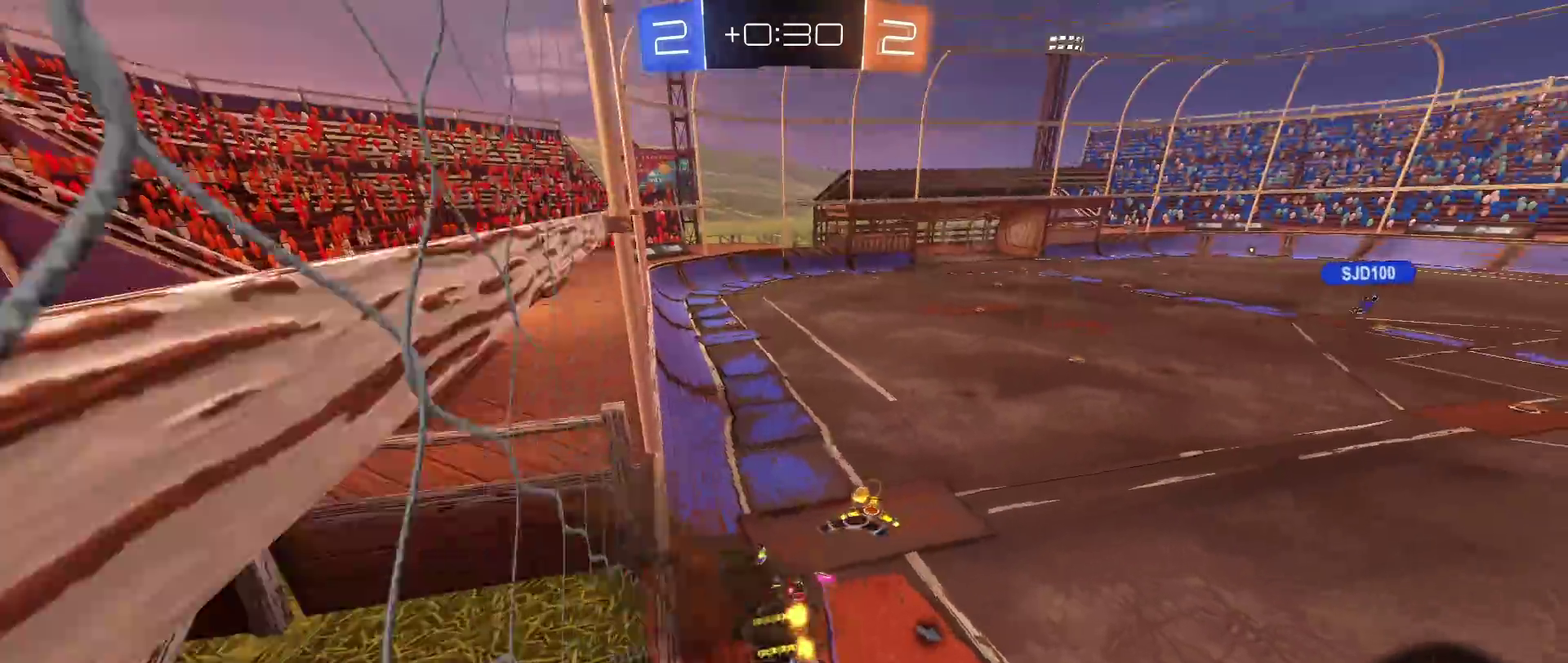
{"buttons": [], "left_stick": "up-right", "right_stick": "center"}
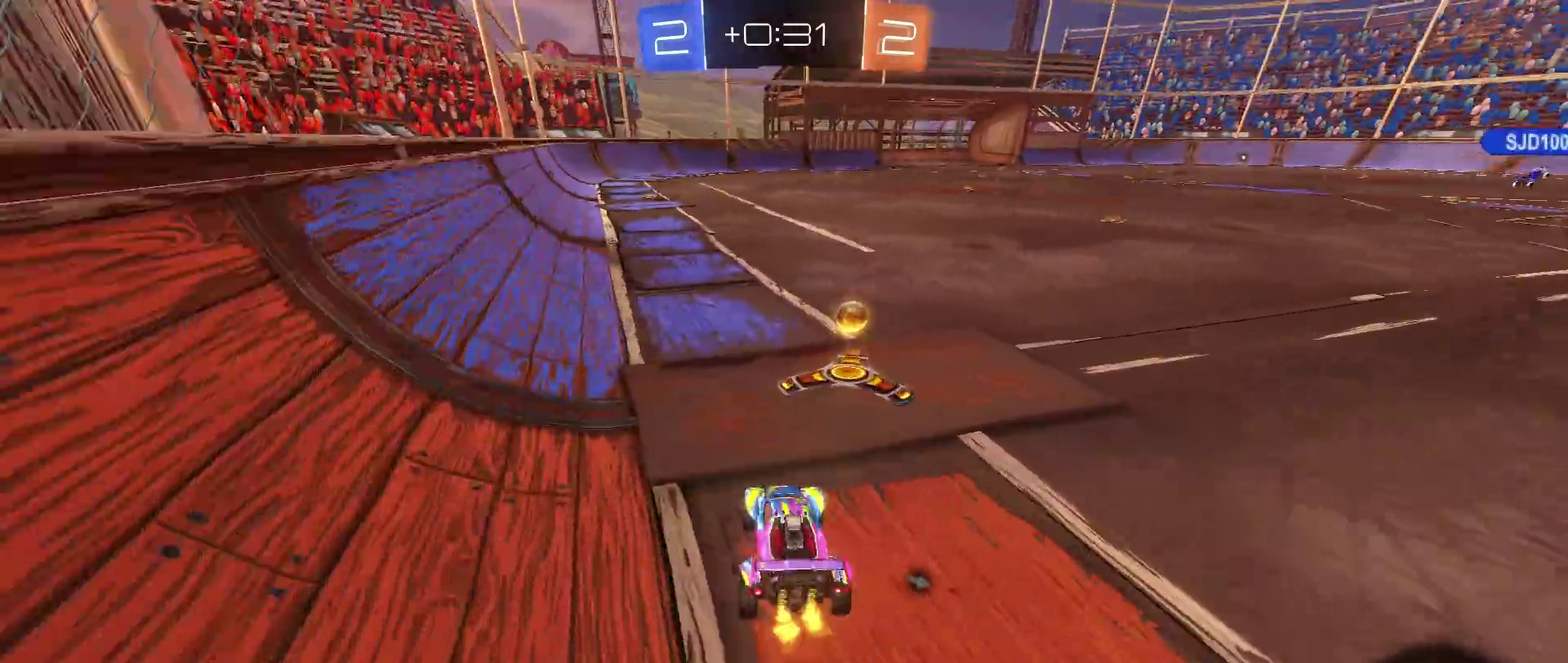
{"buttons": [], "left_stick": "right", "right_stick": "center"}
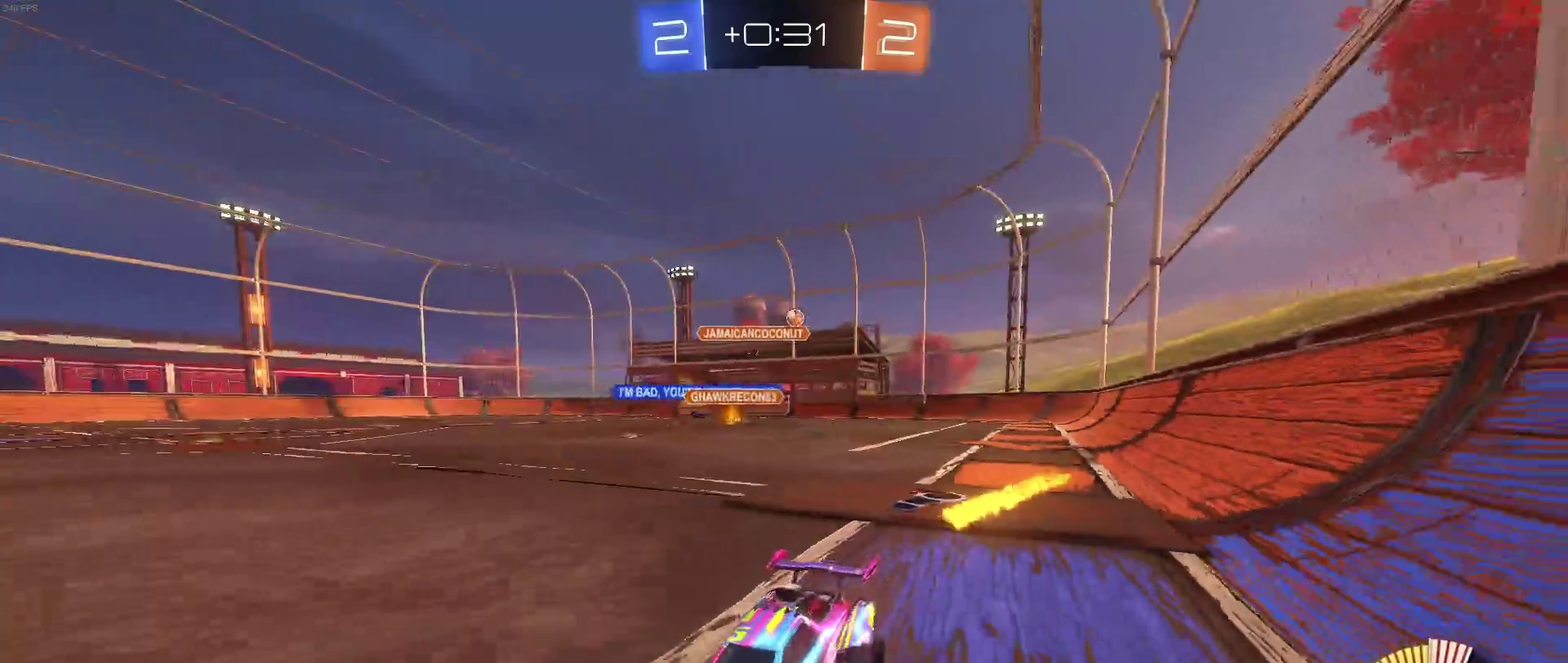
{"buttons": [], "left_stick": "right", "right_stick": "center", "events": [[183, "SQUARE", "down"], [300, "SQUARE", "up"]]}
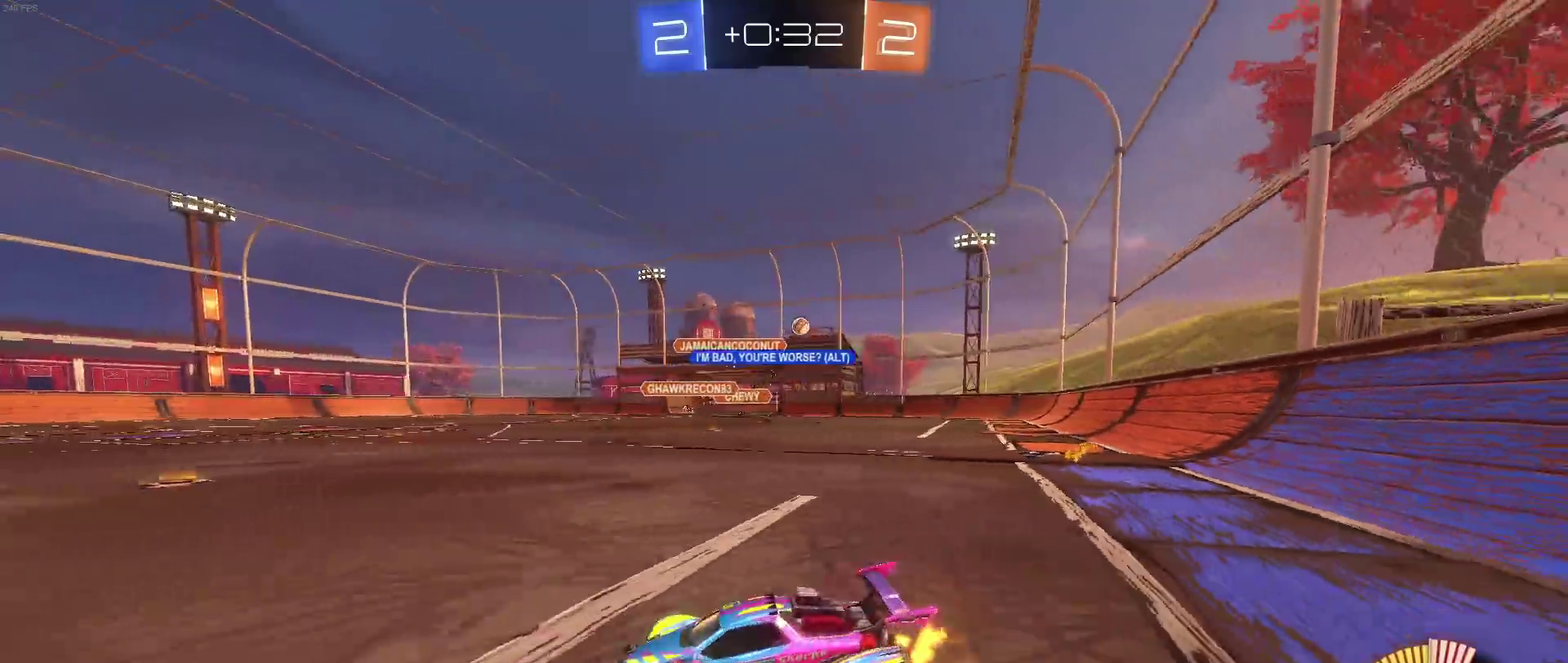
{"buttons": ["R1"], "left_stick": "right", "right_stick": "center", "events": [[150, "R1", "down"]]}
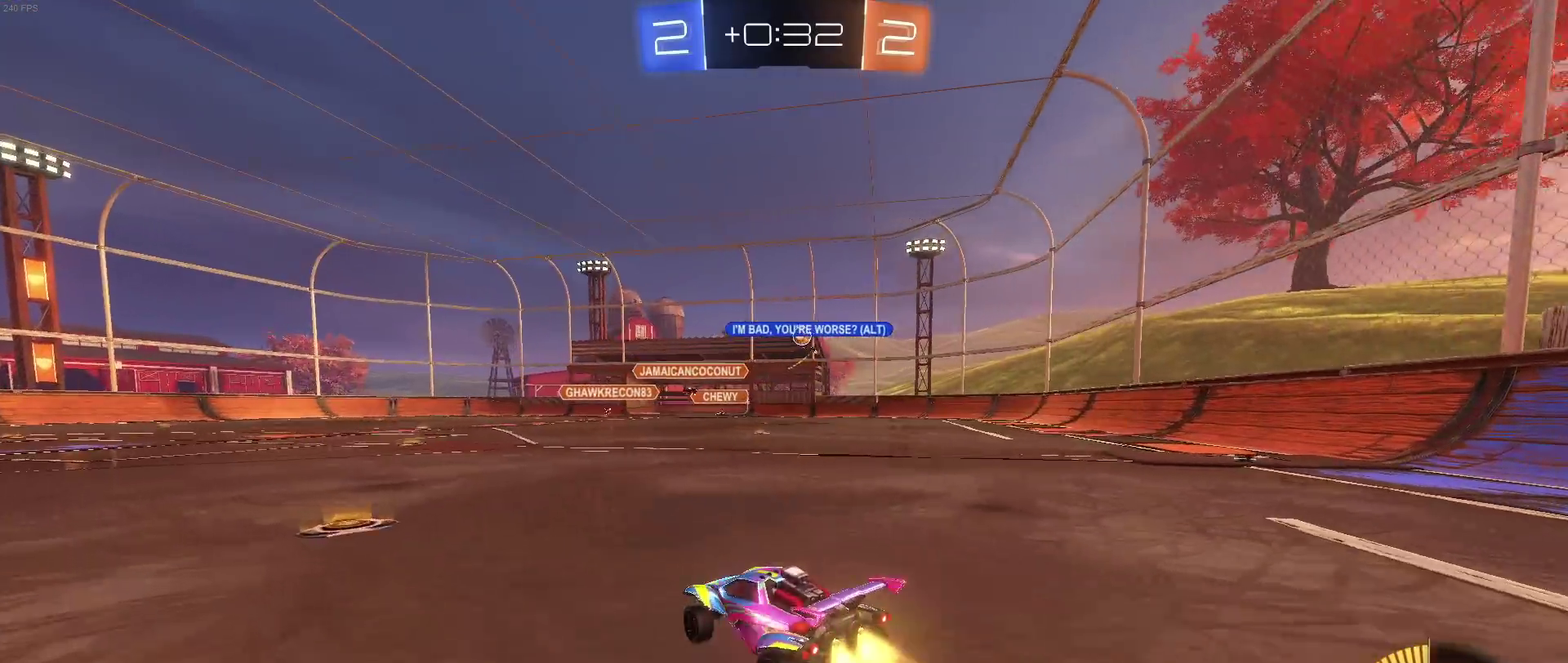
{"buttons": [], "left_stick": "center", "right_stick": "center", "events": [[333, "R1", "up"], [350, "left_stick", "center"]]}
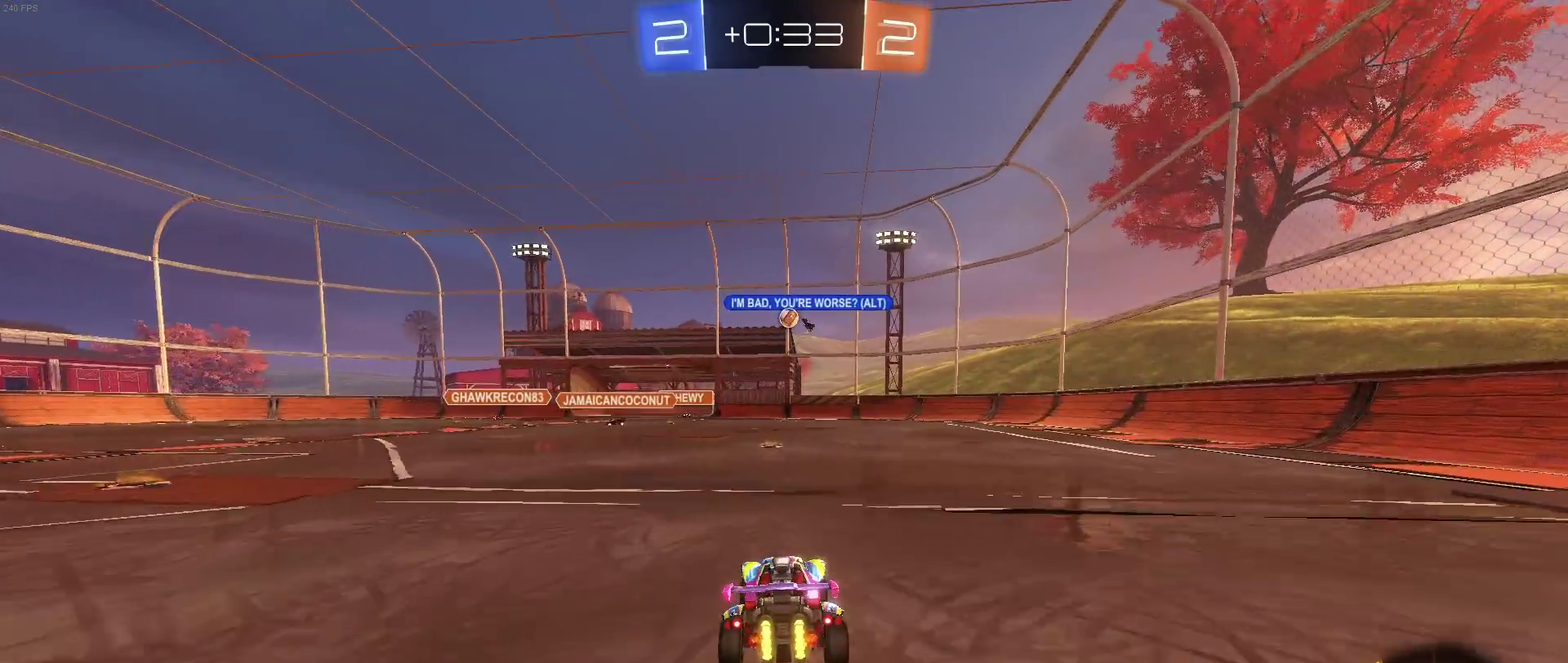
{"buttons": [], "left_stick": "center", "right_stick": "center", "events": []}
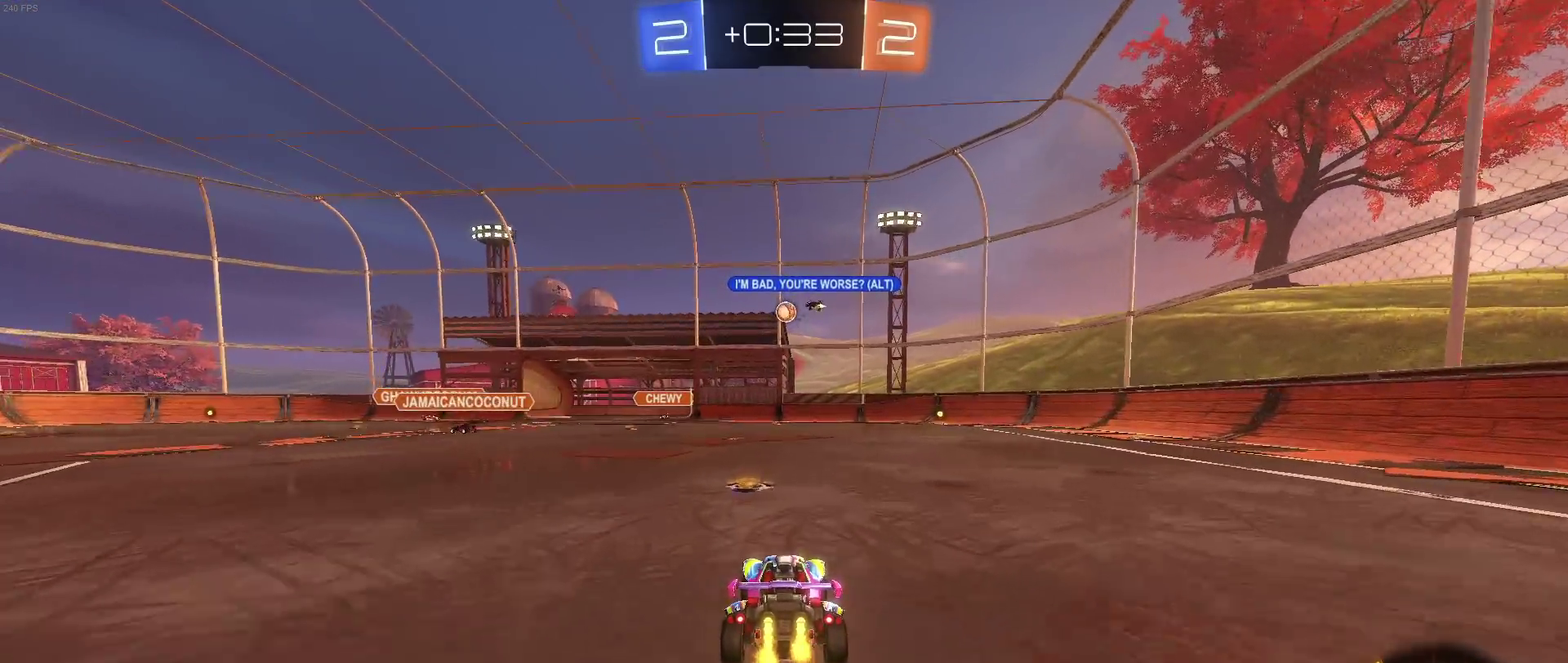
{"buttons": [], "left_stick": "center", "right_stick": "center", "events": [[150, "left_stick", "left"], [250, "left_stick", "center"]]}
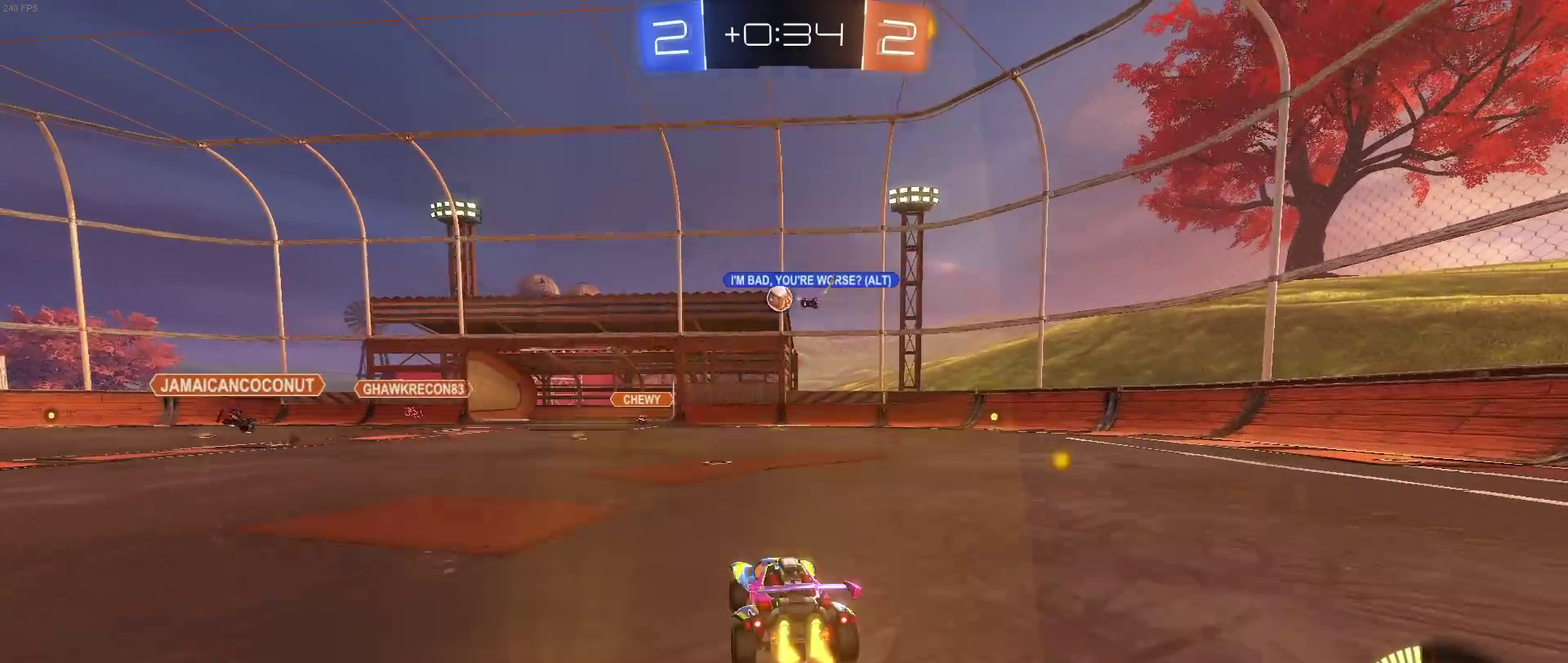
{"buttons": ["R1"], "left_stick": "left", "right_stick": "center", "events": [[217, "left_stick", "left"], [233, "R1", "down"]]}
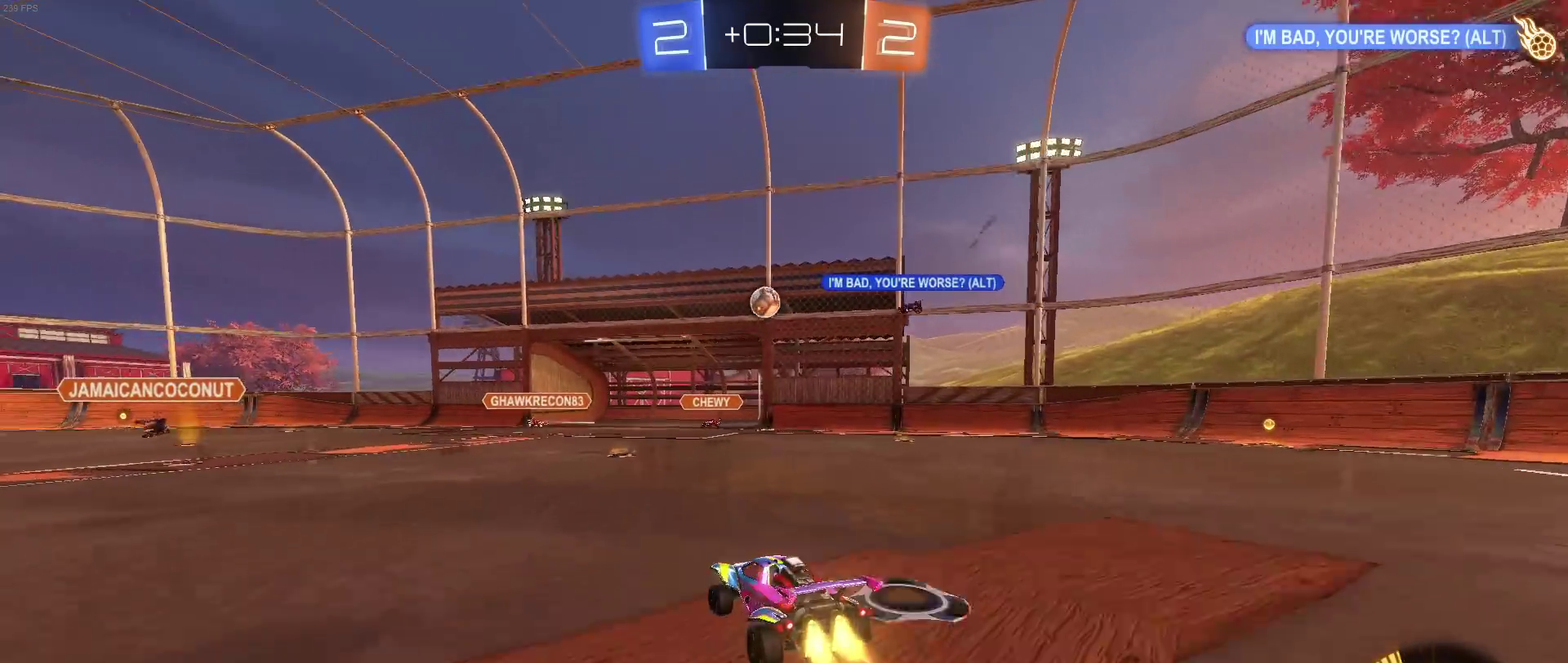
{"buttons": ["L2"], "left_stick": "left", "right_stick": "center", "events": [[167, "R1", "up"], [467, "L2", "down"]]}
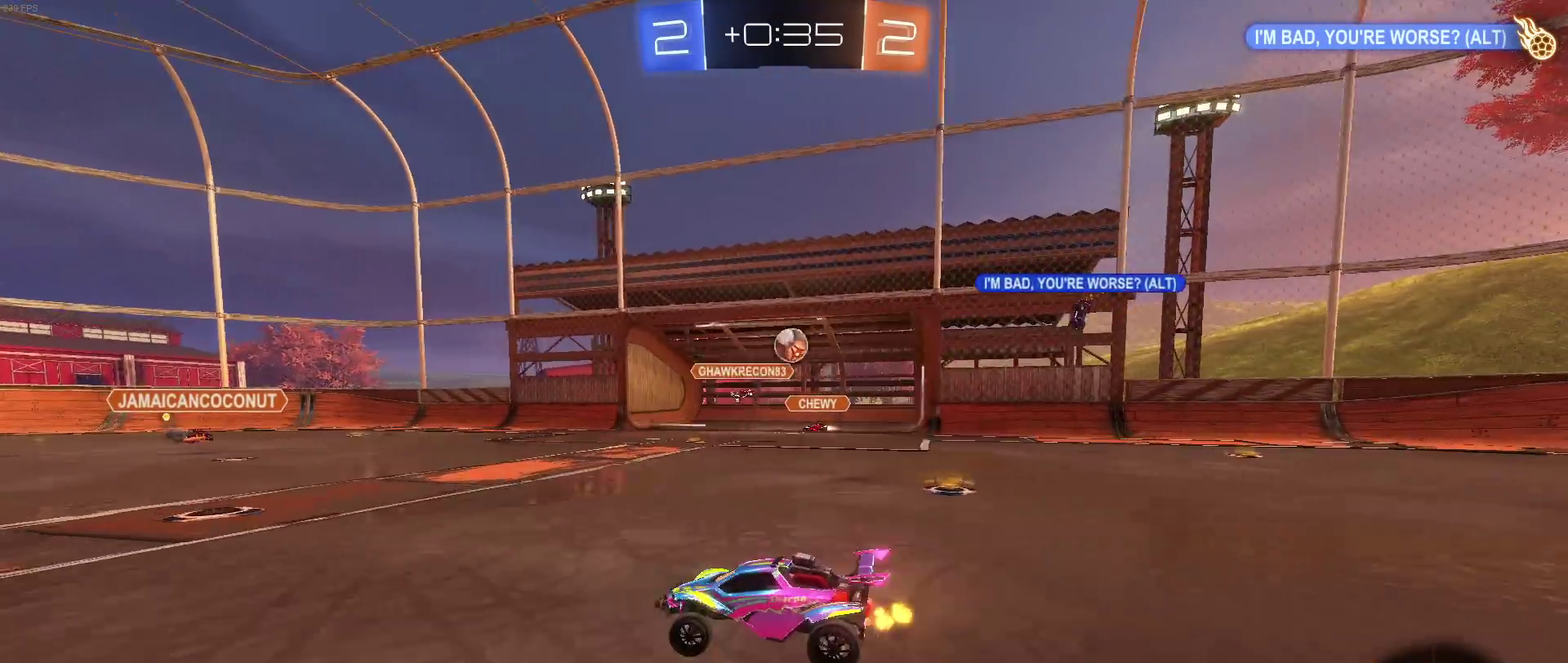
{"buttons": [], "left_stick": "right", "right_stick": "center", "events": [[167, "L2", "up"], [283, "left_stick", "center"], [383, "left_stick", "right"], [400, "L2", "down"], [483, "L2", "up"]]}
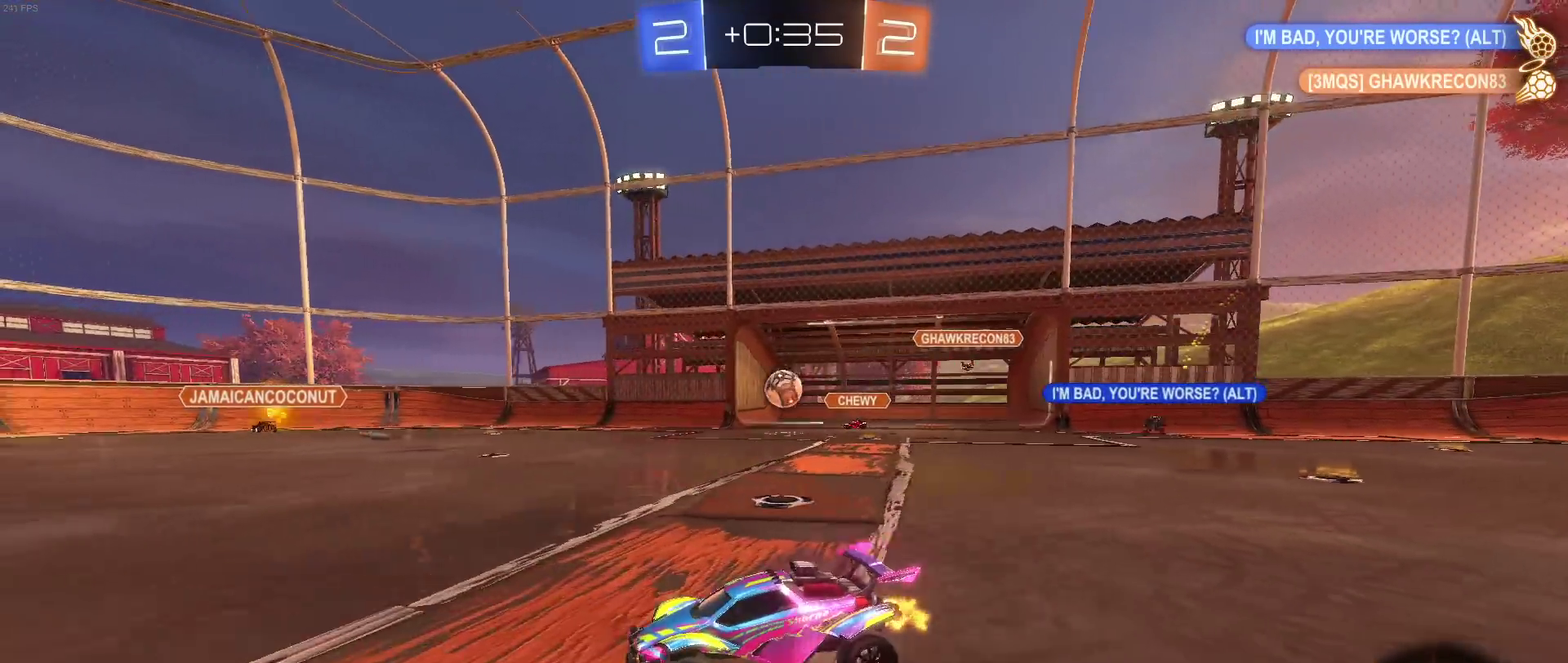
{"buttons": ["R1"], "left_stick": "right", "right_stick": "center", "events": [[33, "R1", "down"]]}
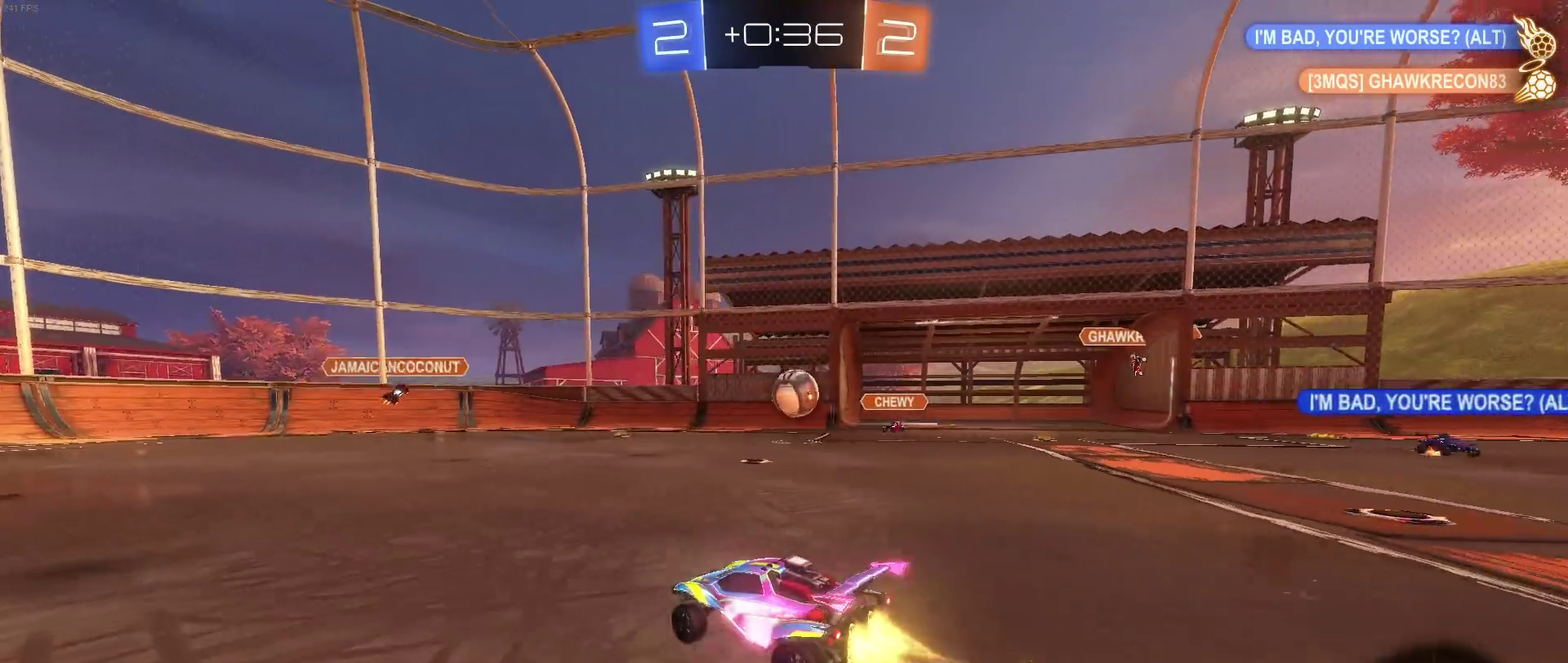
{"buttons": ["CROSS"], "left_stick": "center", "right_stick": "center", "events": [[117, "left_stick", "center"], [250, "R1", "up"], [450, "CROSS", "down"]]}
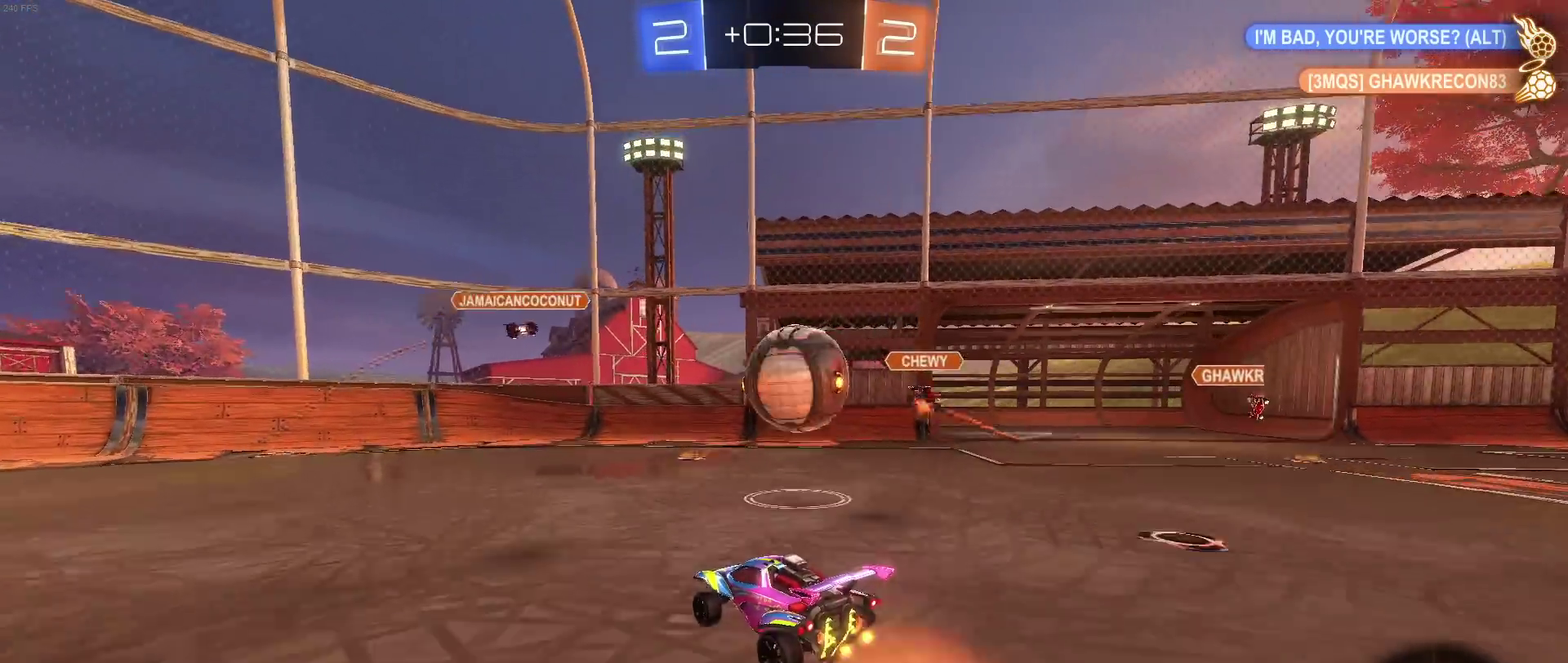
{"buttons": [], "left_stick": "right", "right_stick": "center", "events": [[100, "left_stick", "down-right"], [117, "CROSS", "up"], [267, "left_stick", "right"], [300, "CROSS", "down"], [483, "CROSS", "up"]]}
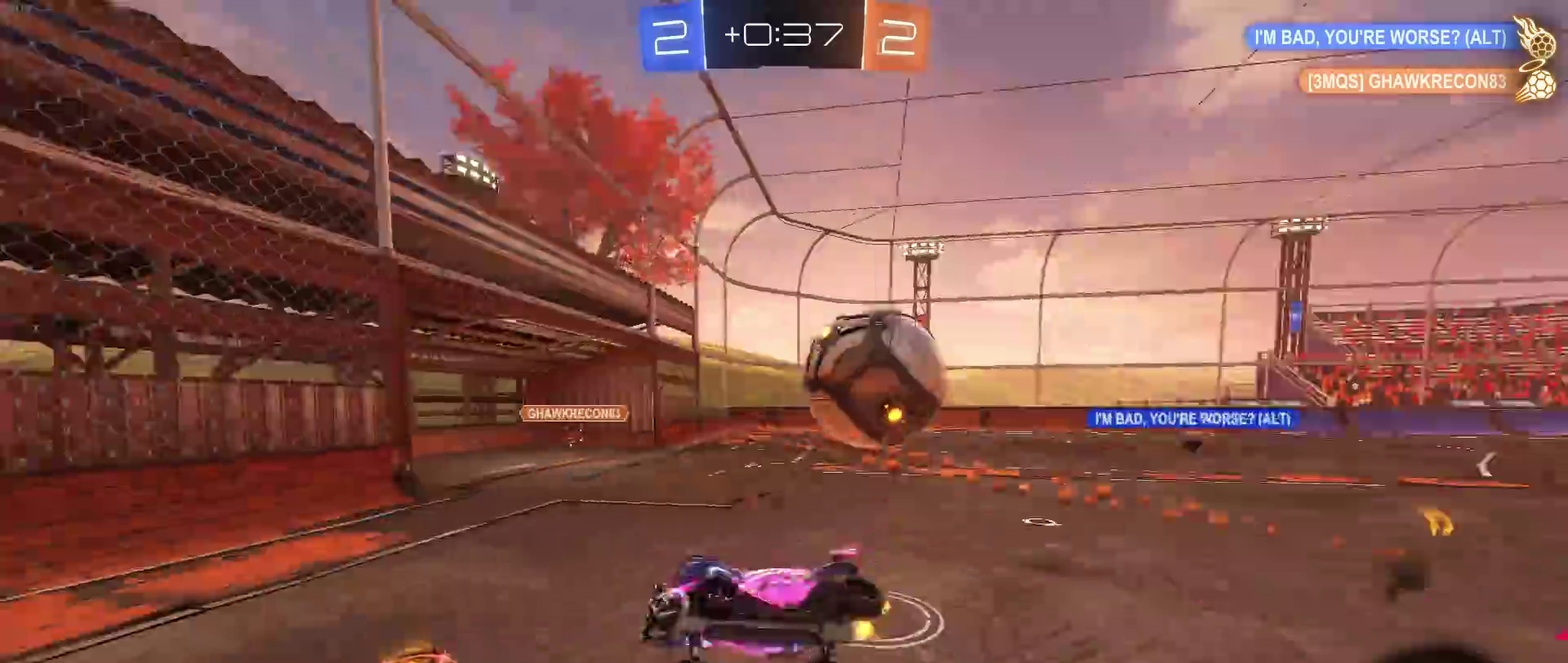
{"buttons": [], "left_stick": "left", "right_stick": "center", "events": [[150, "SQUARE", "down"], [350, "SQUARE", "up"], [350, "left_stick", "center"], [400, "left_stick", "left"]]}
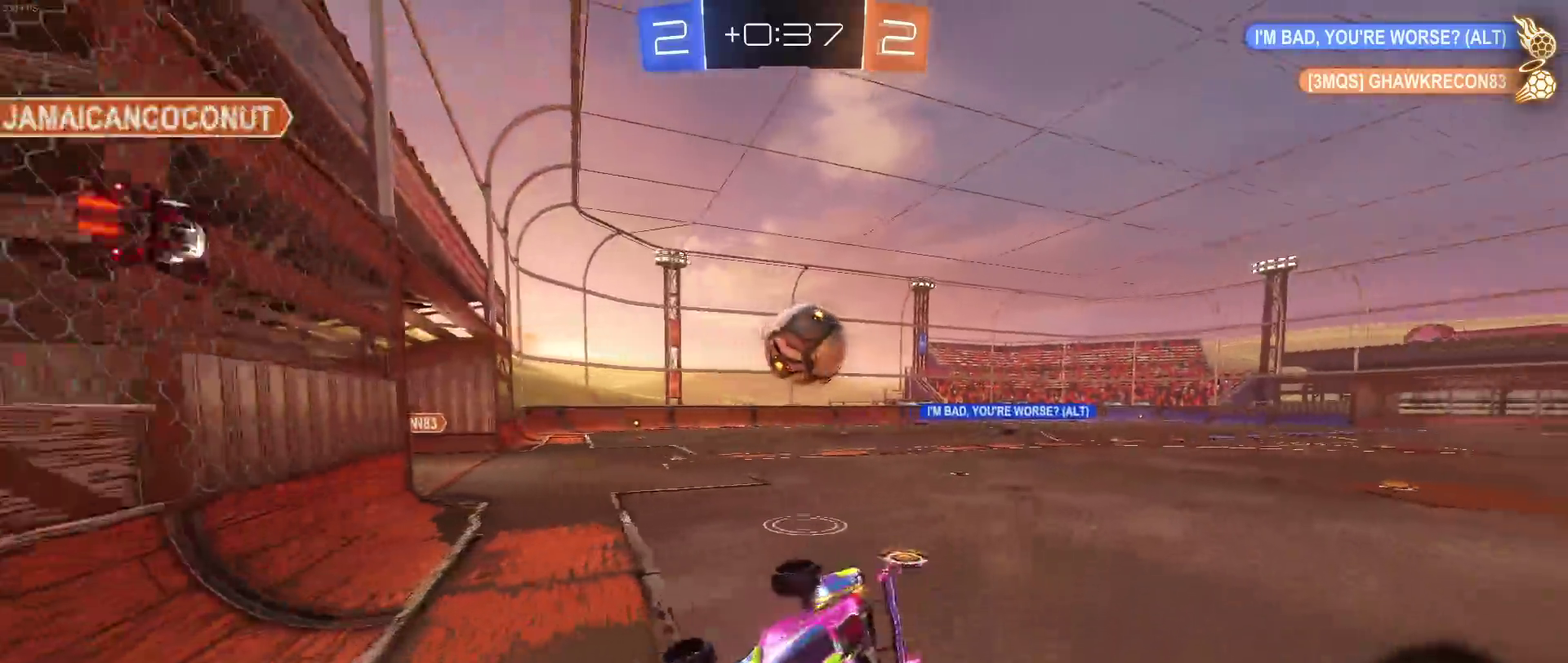
{"buttons": [], "left_stick": "left", "right_stick": "center", "events": []}
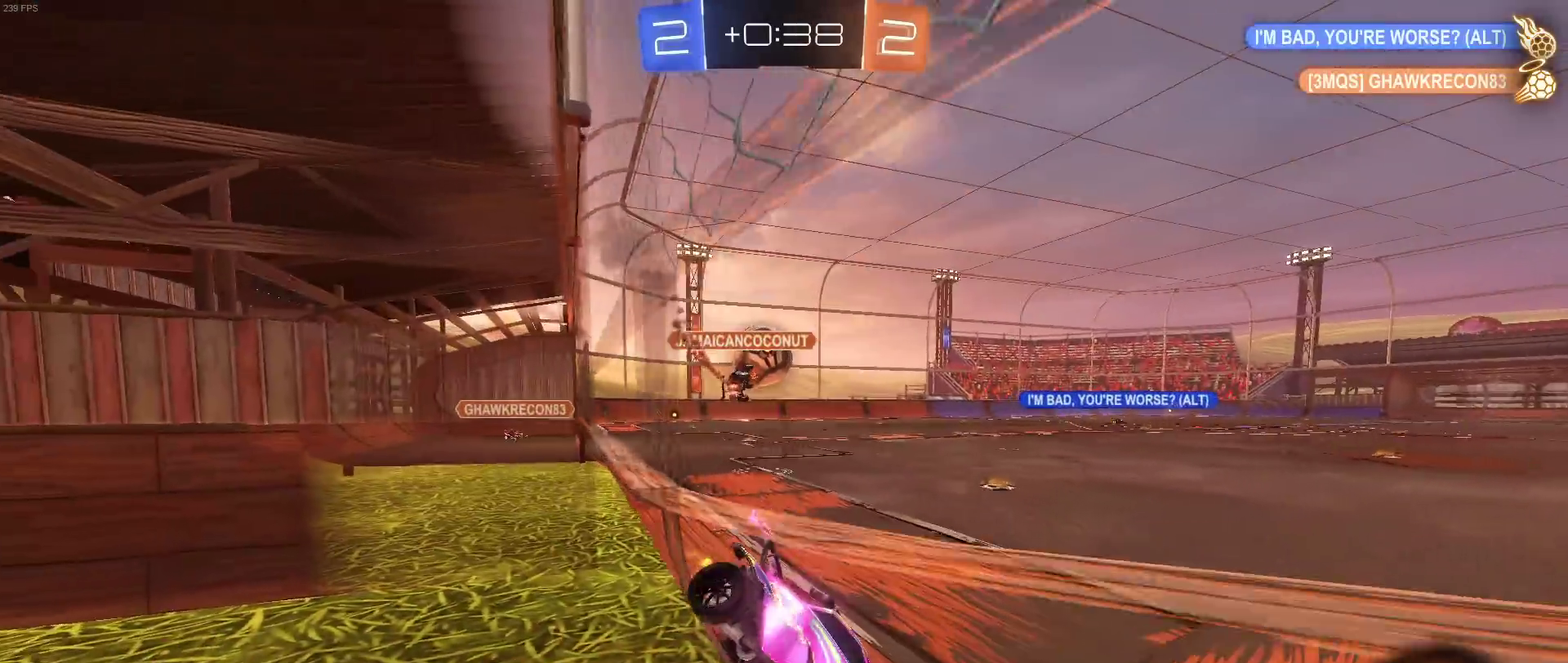
{"buttons": ["TRIANGLE", "R1"], "left_stick": "left", "right_stick": "center", "events": [[83, "left_stick", "center"], [283, "R1", "down"], [300, "left_stick", "left"], [467, "TRIANGLE", "down"]]}
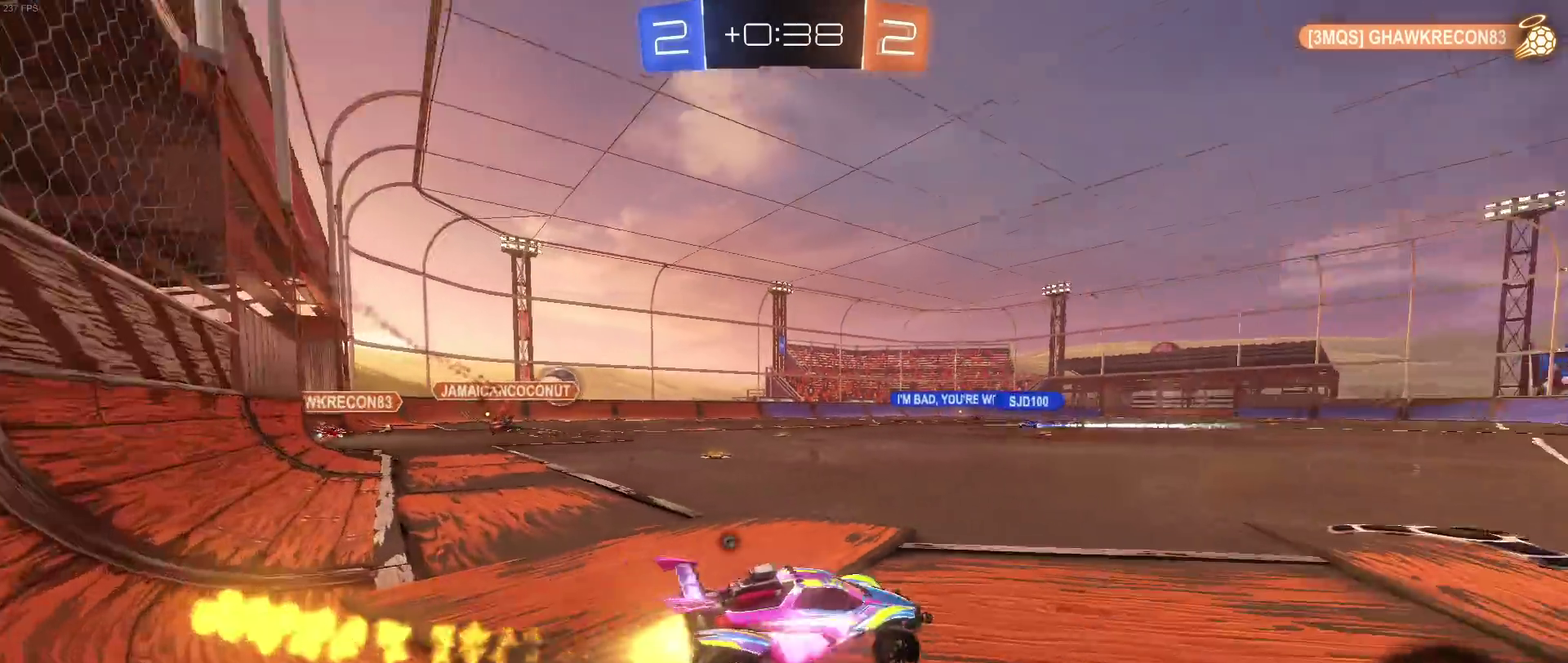
{"buttons": ["CROSS"], "left_stick": "up-right", "right_stick": "center", "events": [[83, "TRIANGLE", "up"], [133, "left_stick", "up-right"], [200, "CROSS", "down"], [300, "CROSS", "up"], [350, "CROSS", "down"], [500, "R1", "up"]]}
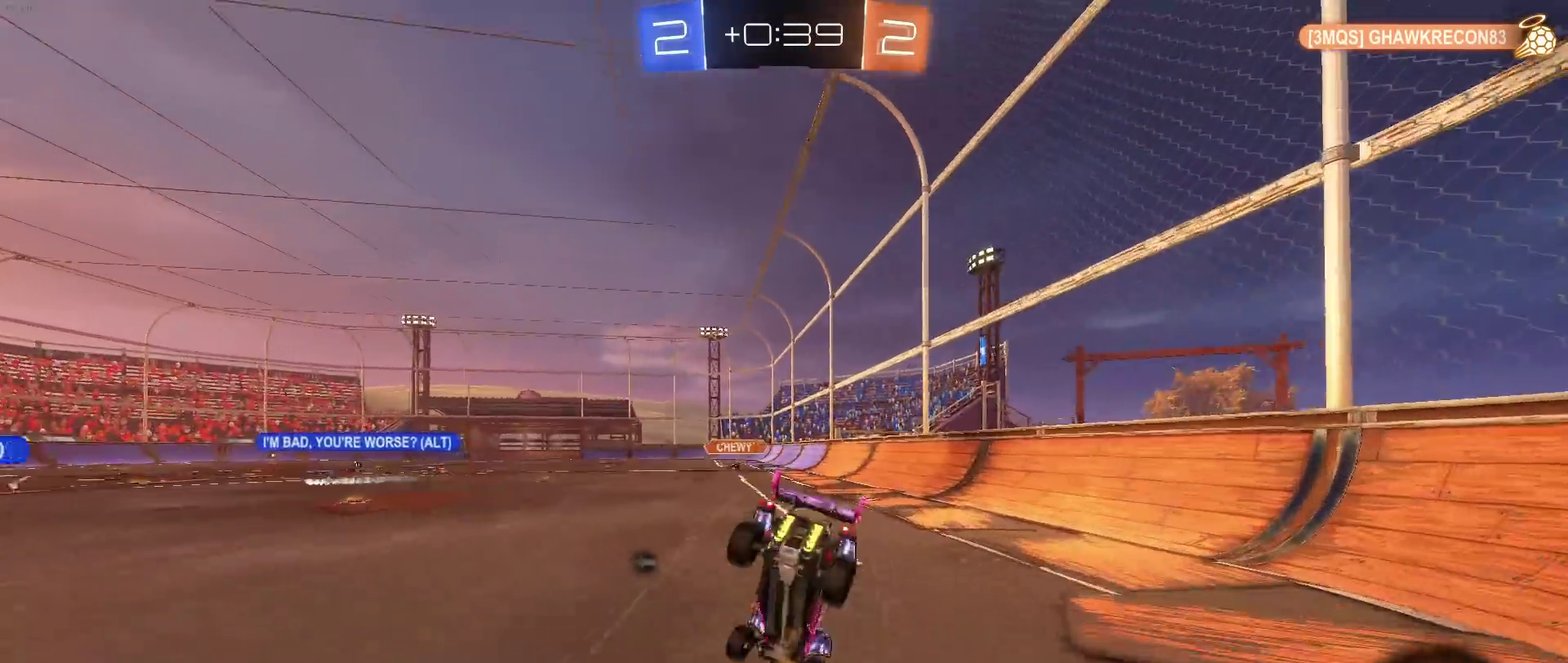
{"buttons": [], "left_stick": "center", "right_stick": "center", "events": [[17, "CROSS", "up"], [33, "left_stick", "center"], [100, "TRIANGLE", "down"], [217, "TRIANGLE", "up"]]}
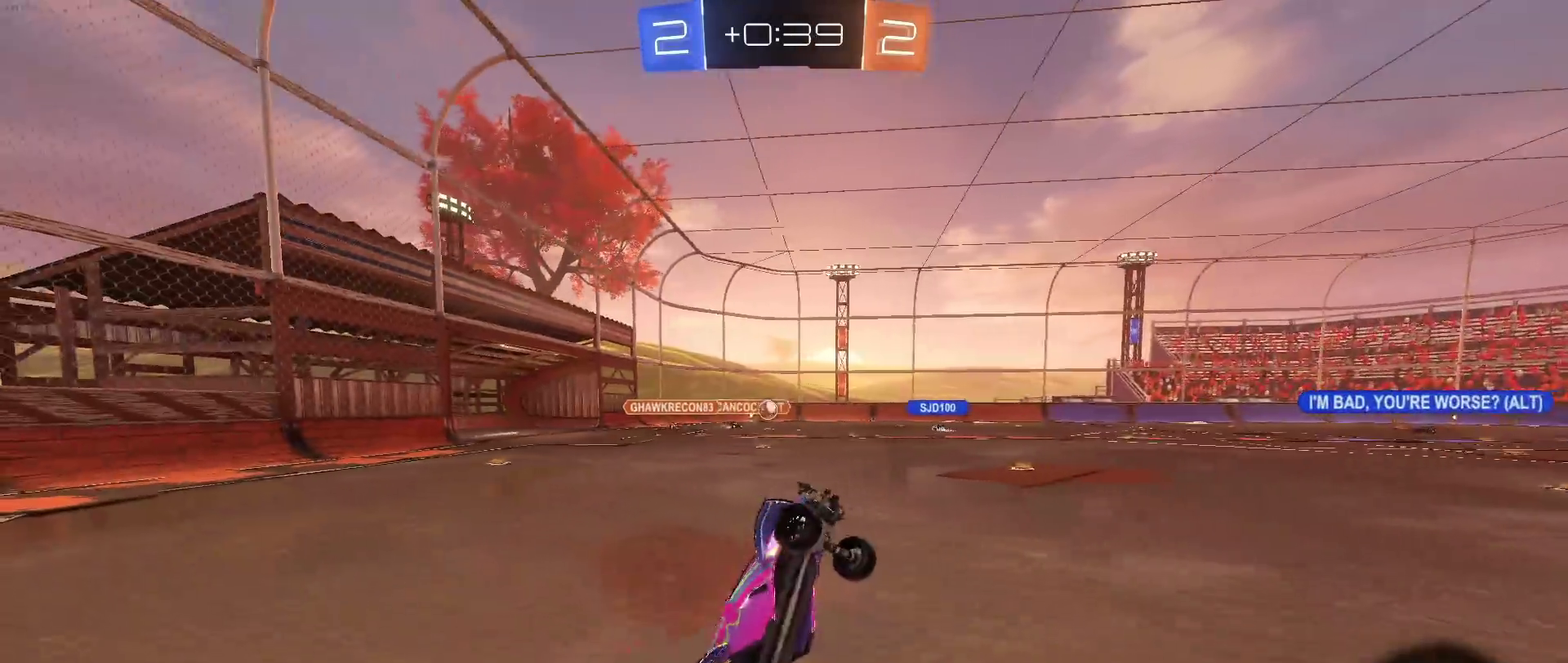
{"buttons": ["R1"], "left_stick": "left", "right_stick": "center", "events": [[400, "R1", "down"], [433, "left_stick", "left"]]}
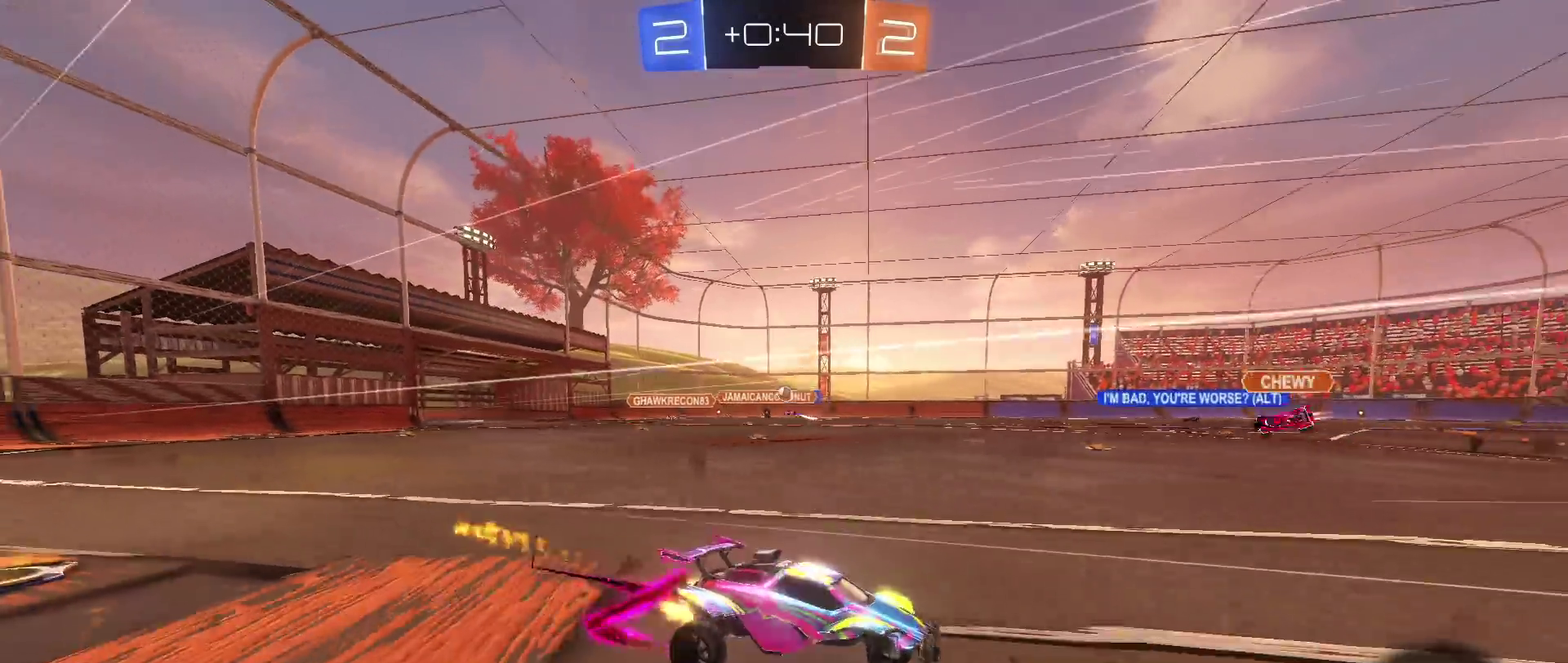
{"buttons": [], "left_stick": "left", "right_stick": "center", "events": [[117, "left_stick", "center"], [167, "R1", "up"], [450, "left_stick", "left"]]}
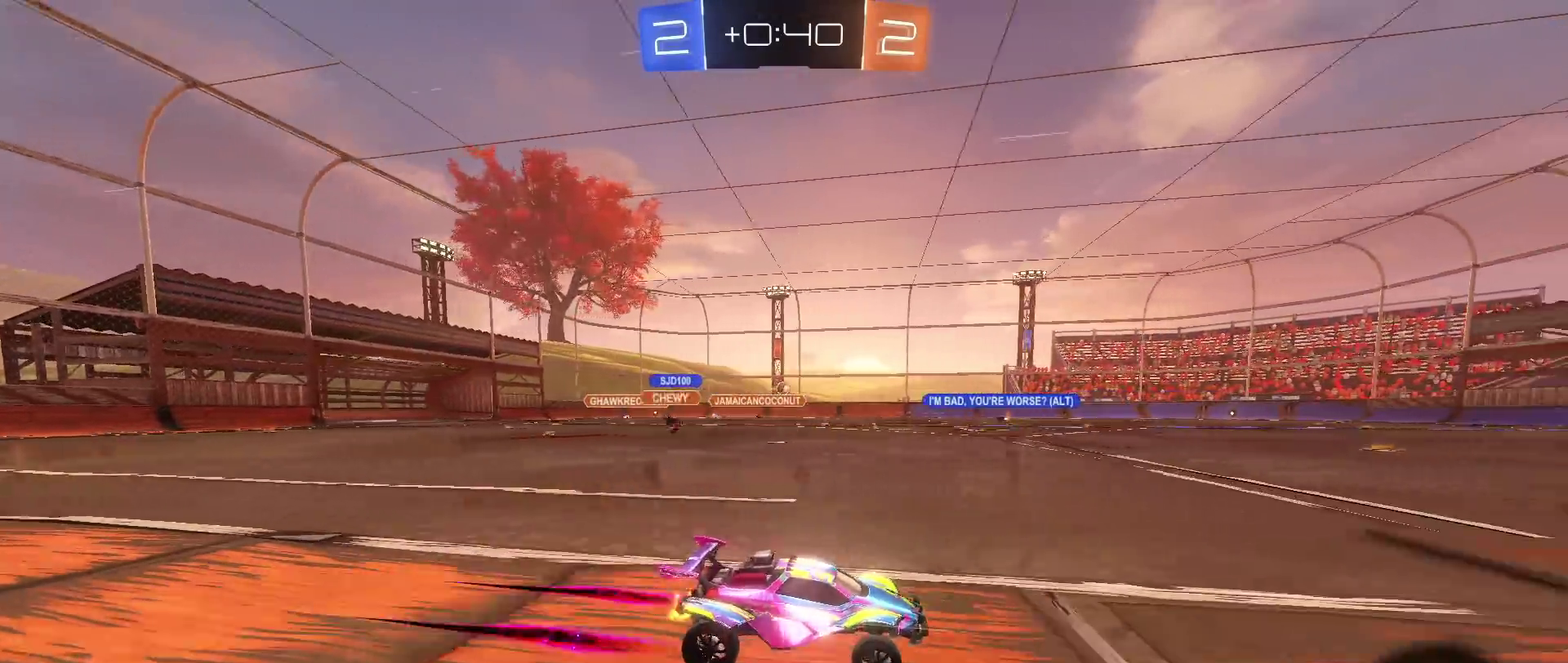
{"buttons": [], "left_stick": "center", "right_stick": "center", "events": [[100, "left_stick", "center"]]}
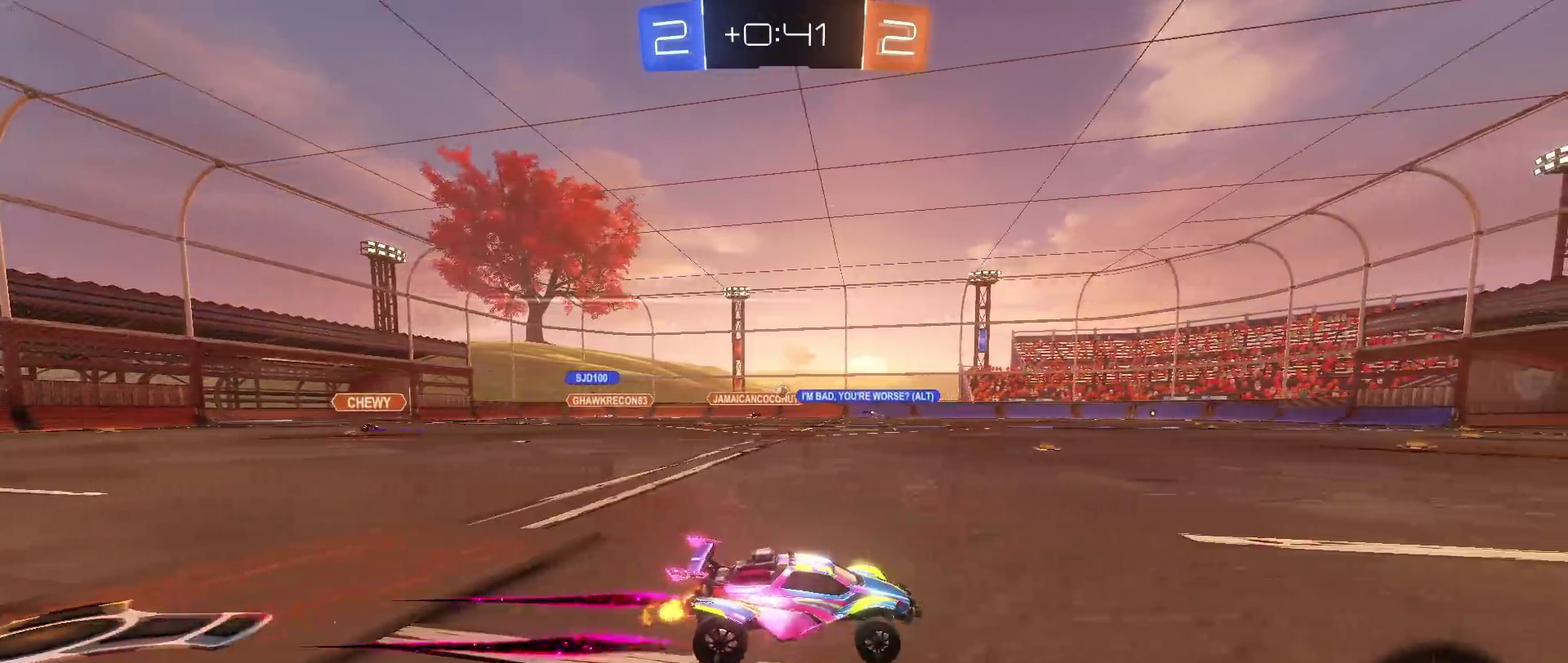
{"buttons": [], "left_stick": "center", "right_stick": "center", "events": [[250, "TRIANGLE", "down"], [400, "TRIANGLE", "up"]]}